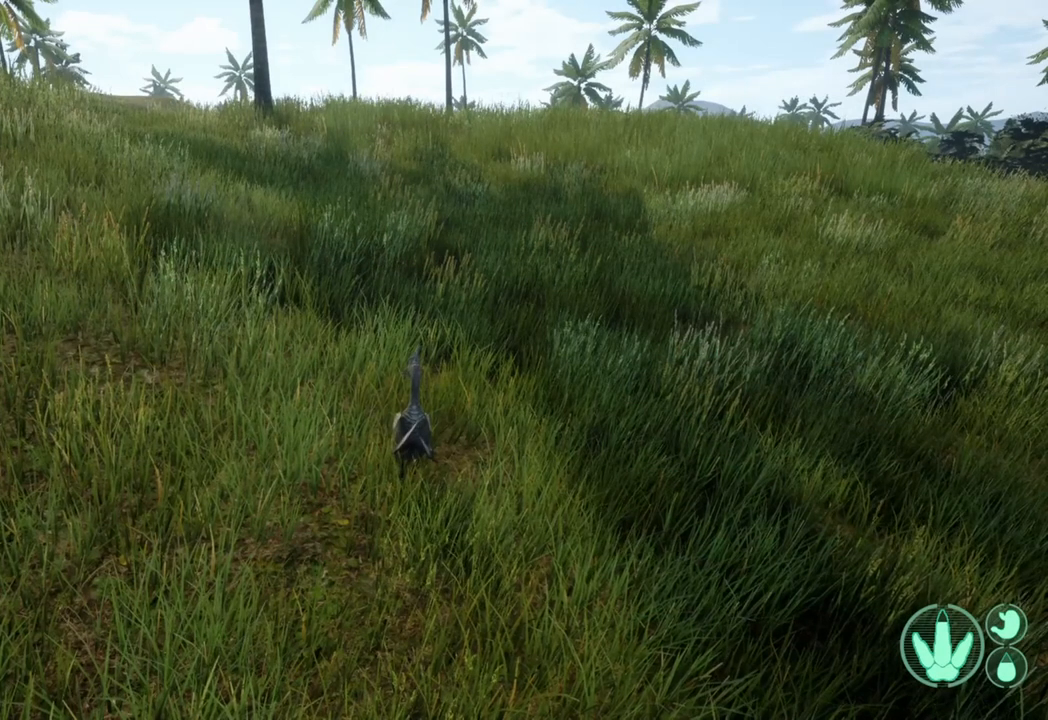
Gameplay with a controller (Xbox layout); each line is a JSON object with the inputs held at the frame after it. "events" lists button and stick changes between this image and that frame as [ms after this image, input, new state], when the widget could be followed in between.
{"buttons": ["L1"], "left_stick": "center", "right_stick": "center", "events": [[33, "L1", "down"]]}
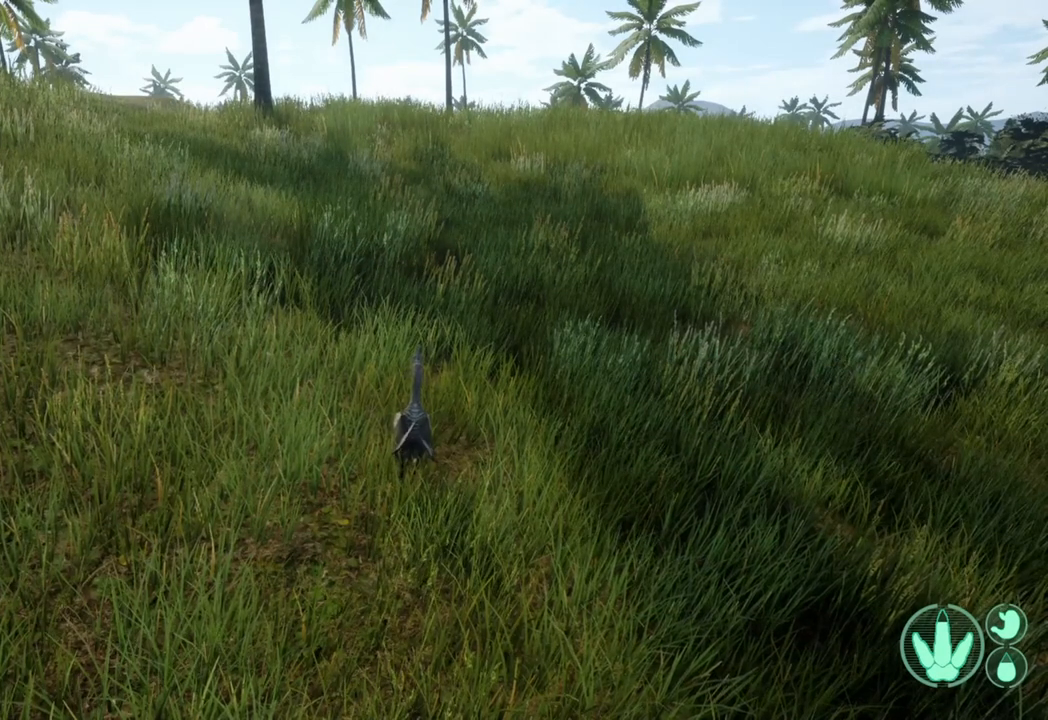
{"buttons": ["L1"], "left_stick": "center", "right_stick": "center", "events": []}
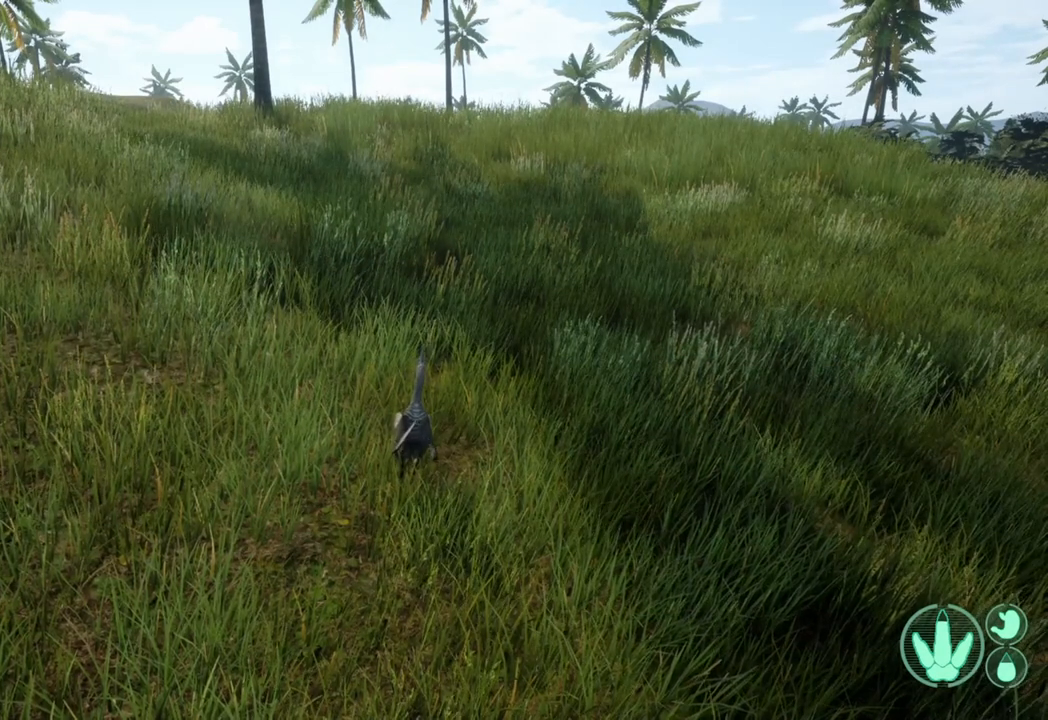
{"buttons": ["L1"], "left_stick": "center", "right_stick": "center", "events": []}
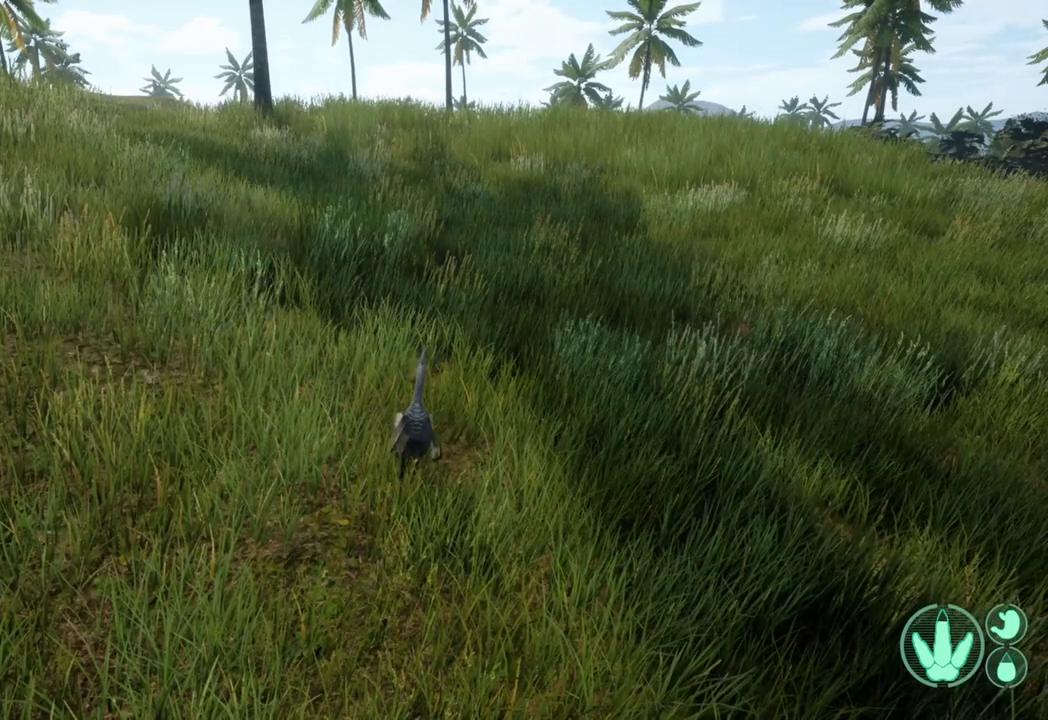
{"buttons": ["L1"], "left_stick": "center", "right_stick": "up", "events": [[167, "right_stick", "up"]]}
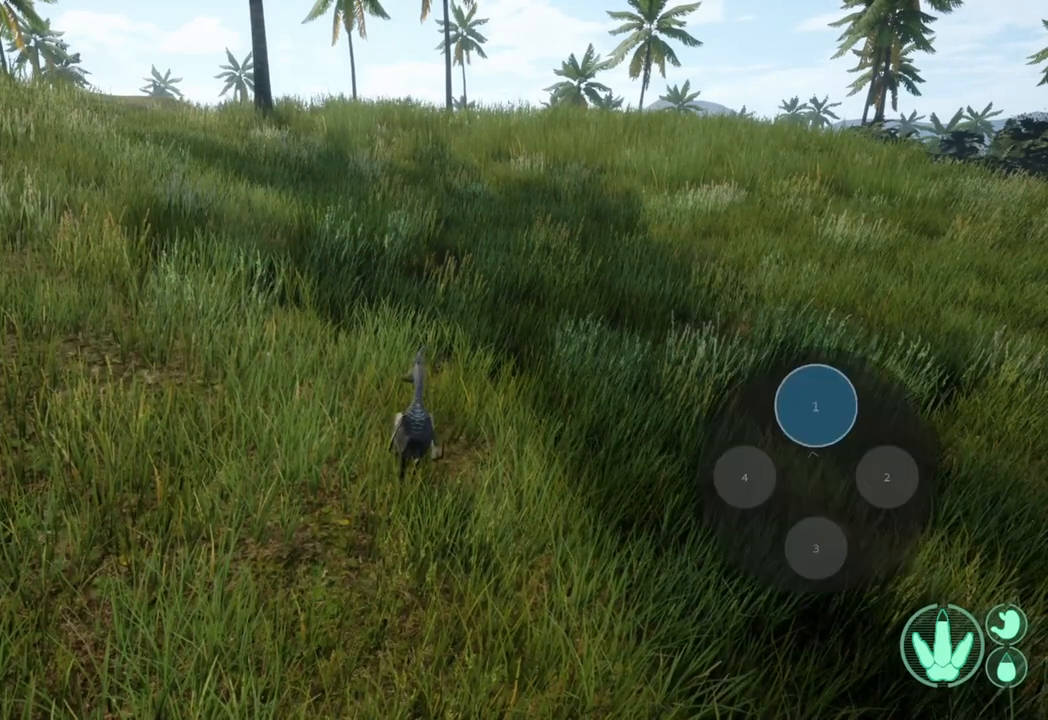
{"buttons": ["L1"], "left_stick": "center", "right_stick": "up", "events": []}
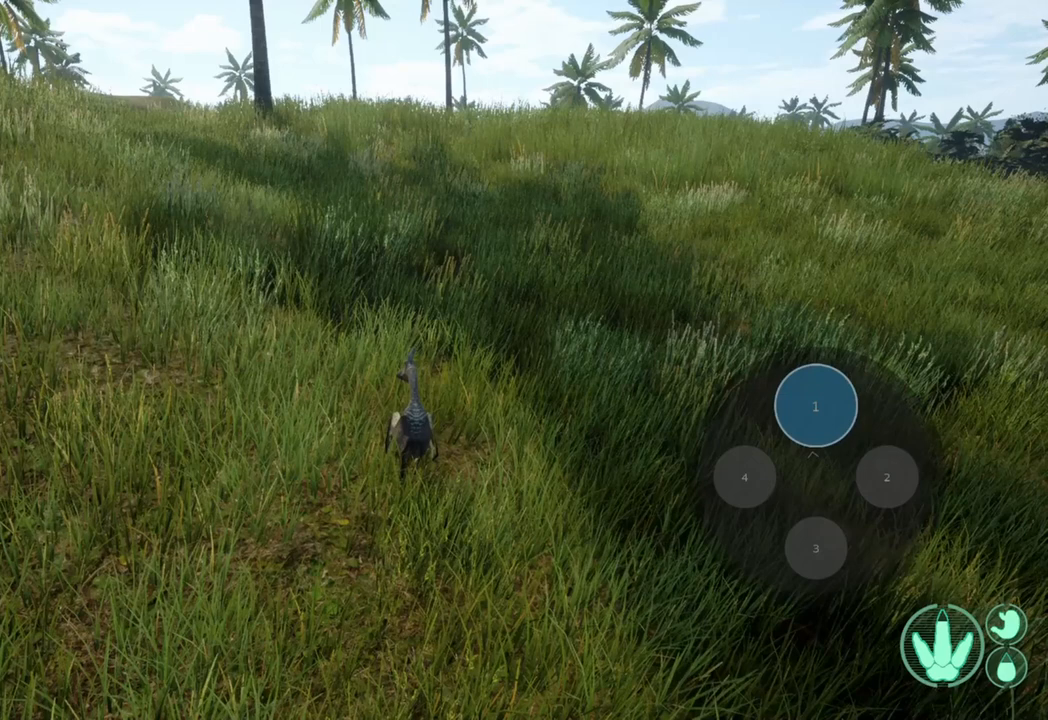
{"buttons": ["L1"], "left_stick": "center", "right_stick": "center", "events": [[200, "right_stick", "center"]]}
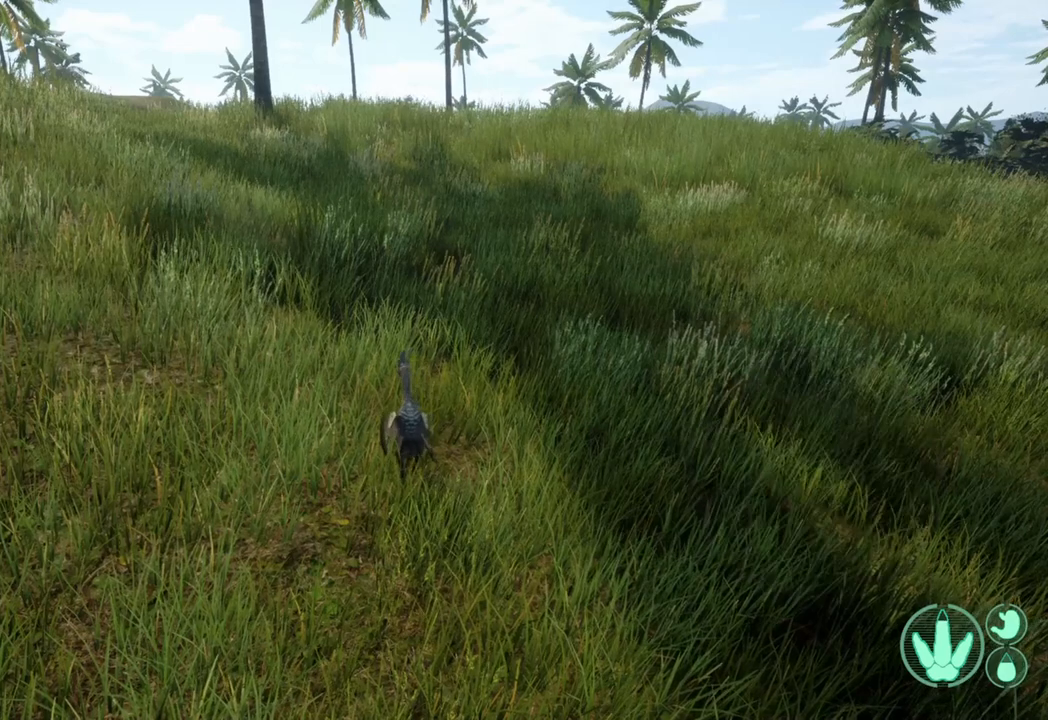
{"buttons": ["L1"], "left_stick": "center", "right_stick": "center", "events": []}
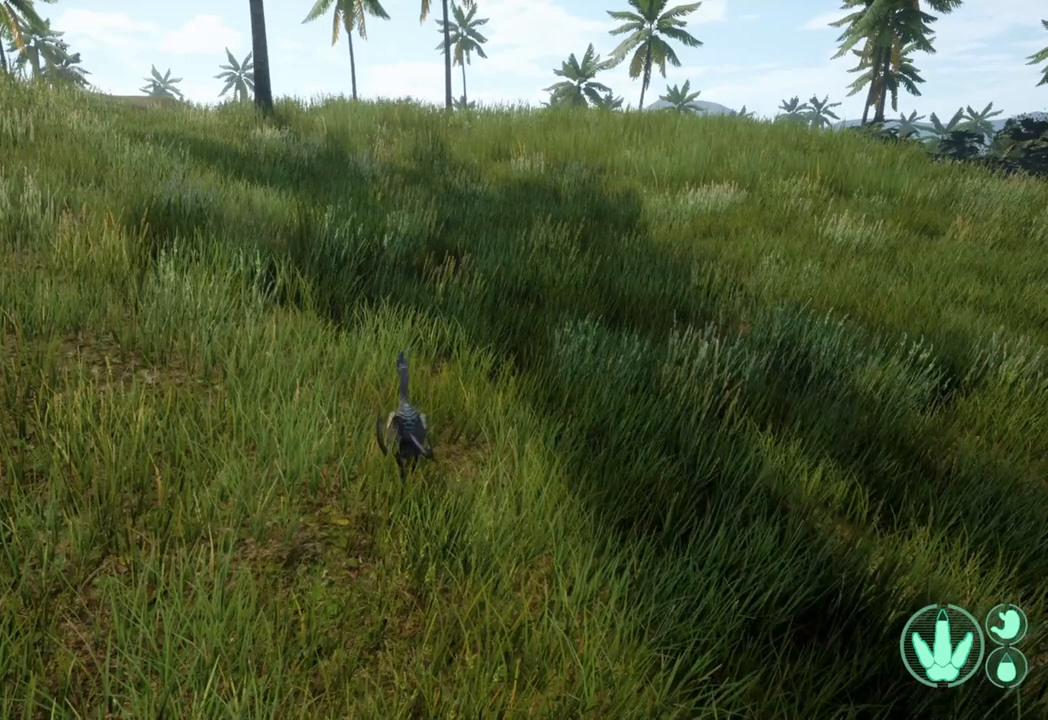
{"buttons": ["L1"], "left_stick": "center", "right_stick": "up", "events": [[267, "right_stick", "up"]]}
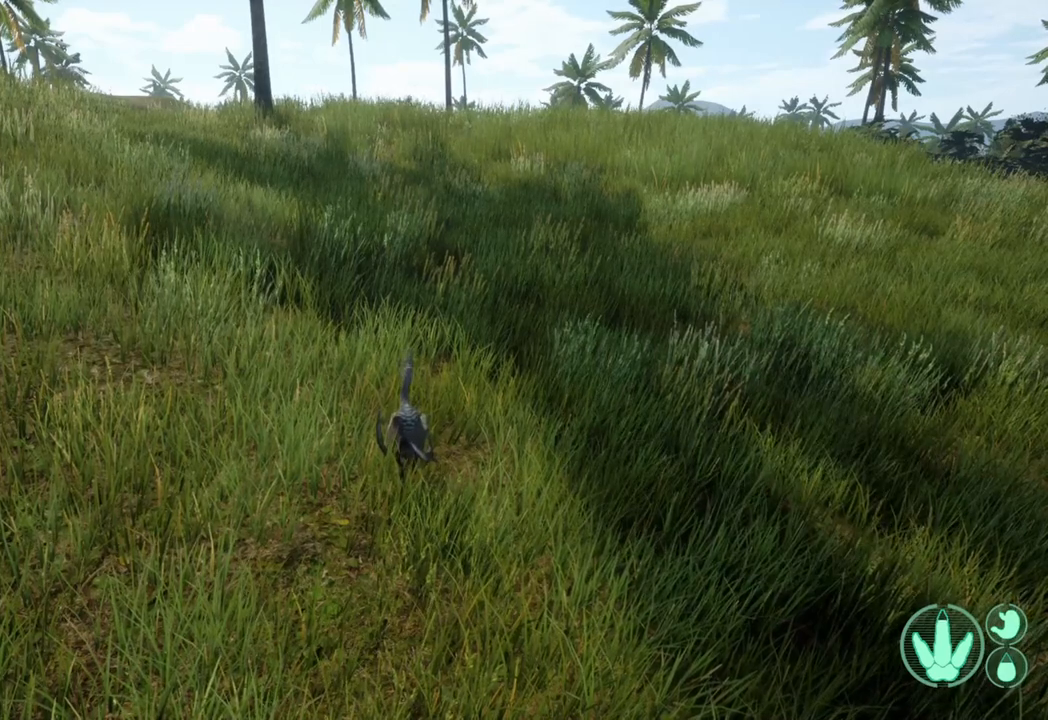
{"buttons": ["L1"], "left_stick": "center", "right_stick": "center", "events": [[433, "right_stick", "center"]]}
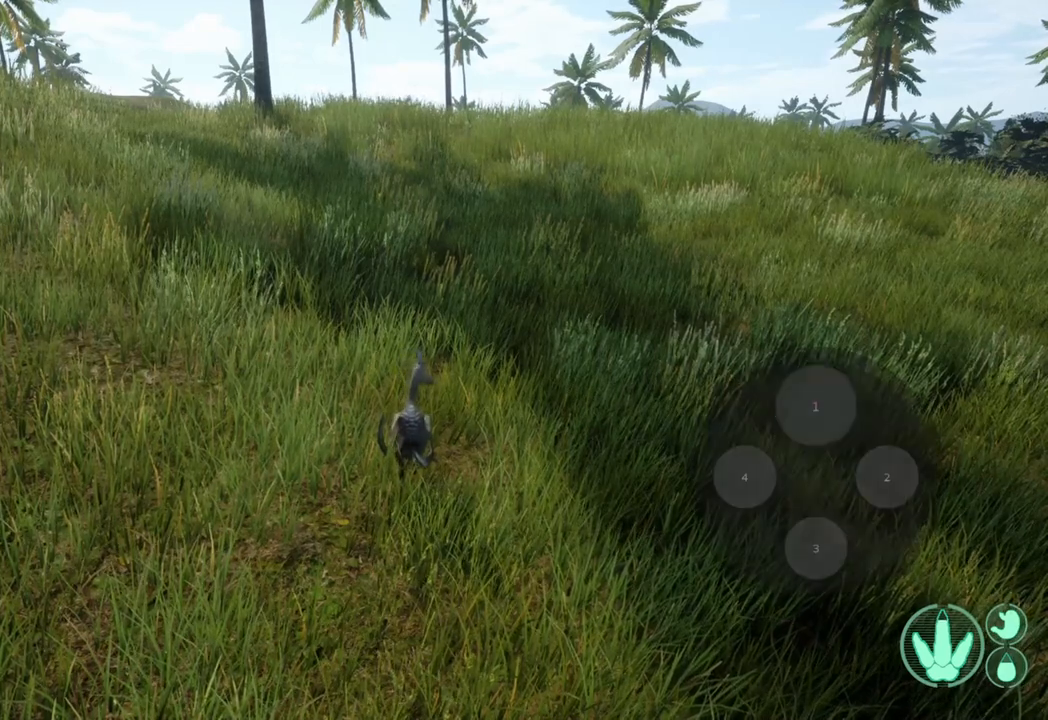
{"buttons": ["L1"], "left_stick": "center", "right_stick": "right", "events": [[433, "right_stick", "right"]]}
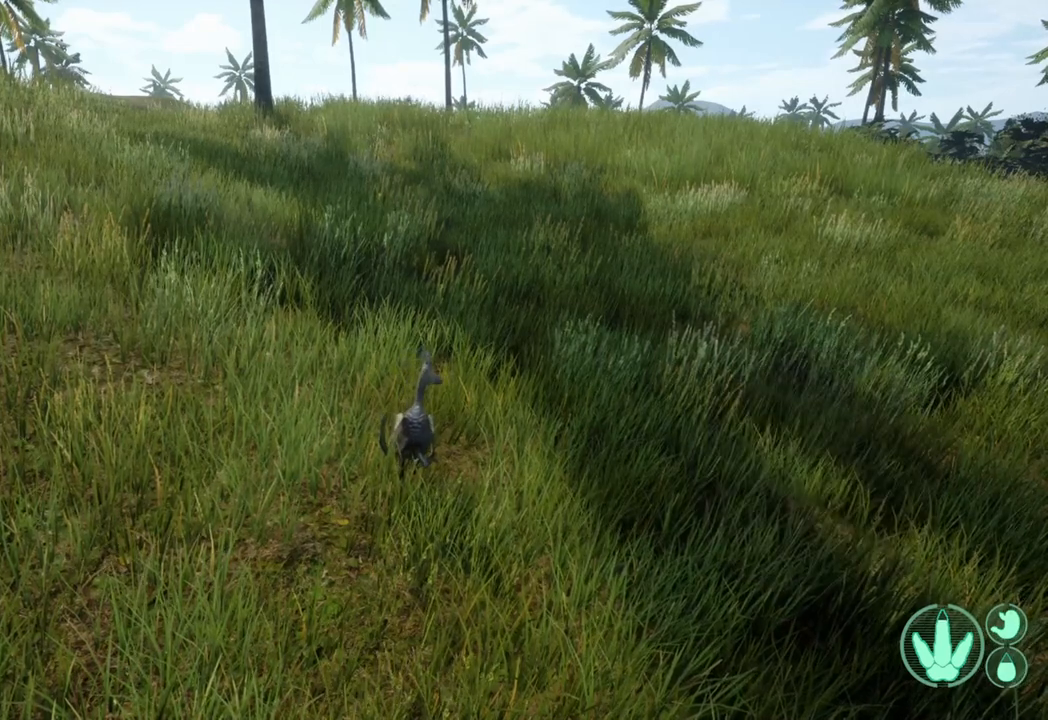
{"buttons": ["L1"], "left_stick": "center", "right_stick": "center", "events": [[433, "right_stick", "center"]]}
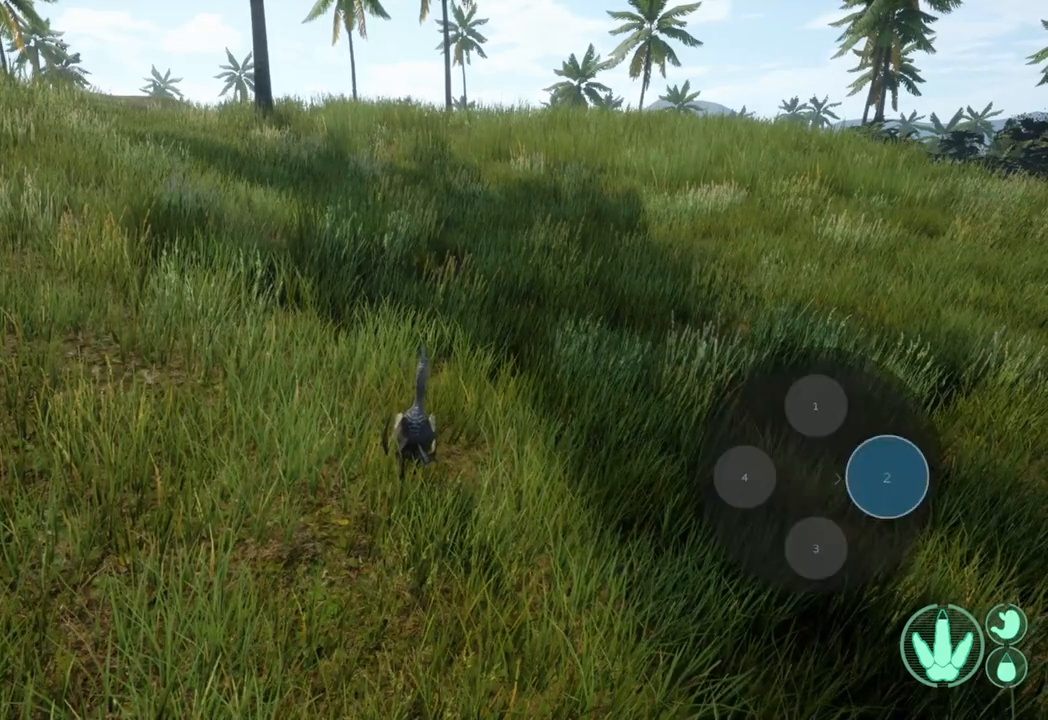
{"buttons": ["L1"], "left_stick": "center", "right_stick": "center", "events": []}
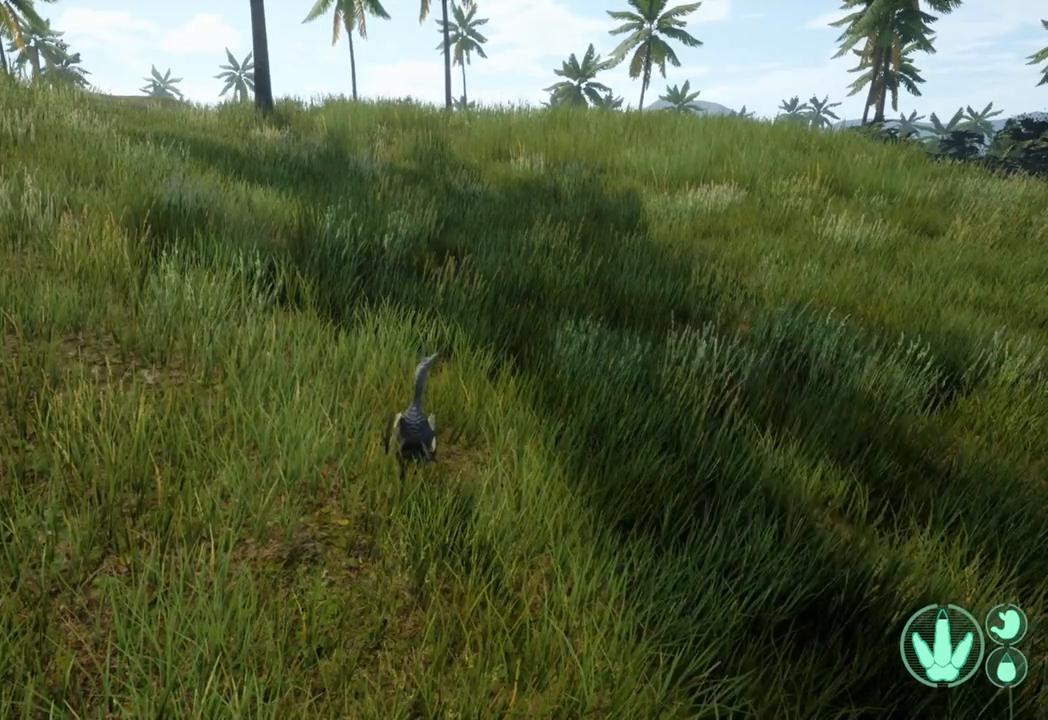
{"buttons": ["L1"], "left_stick": "center", "right_stick": "right", "events": [[200, "right_stick", "right"]]}
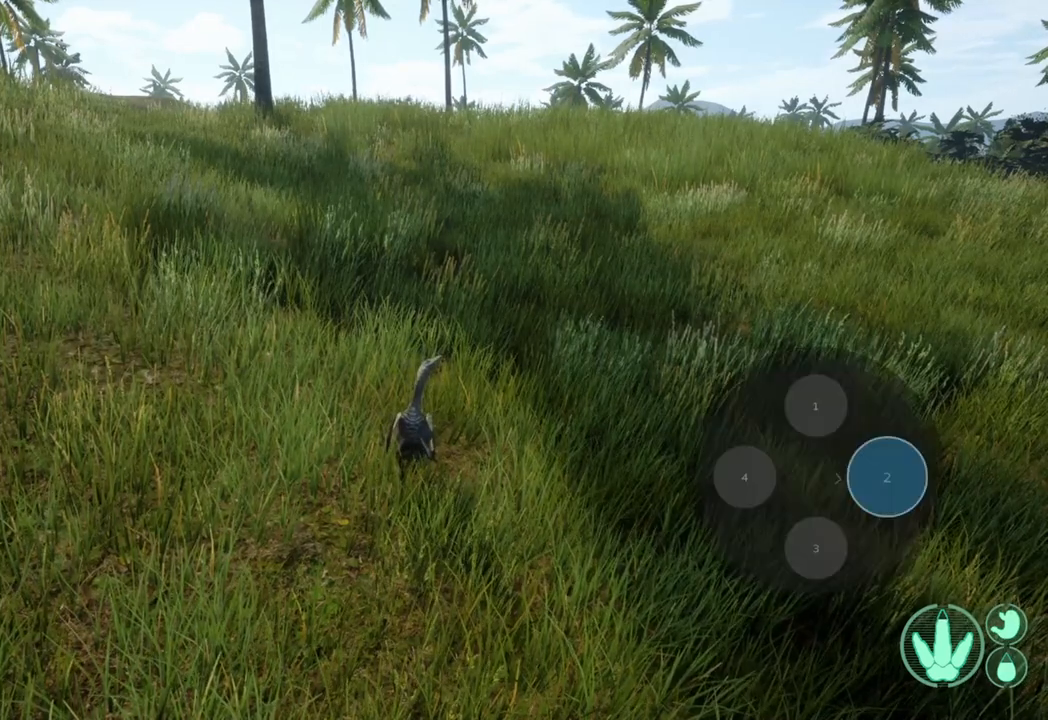
{"buttons": ["L1"], "left_stick": "center", "right_stick": "right", "events": []}
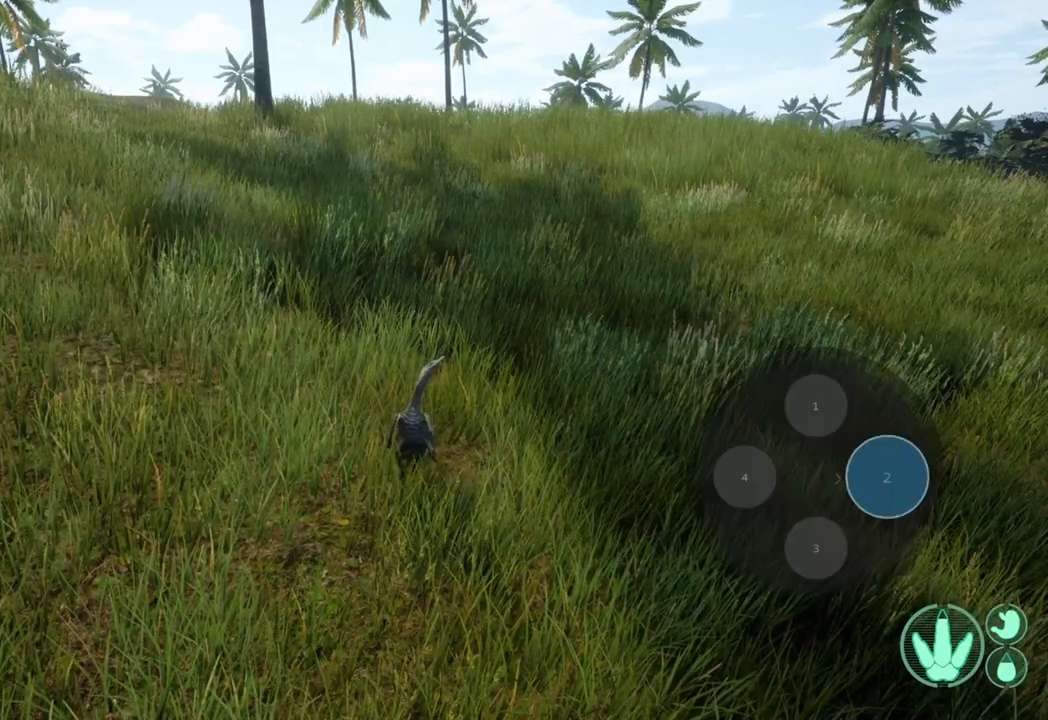
{"buttons": ["L1"], "left_stick": "center", "right_stick": "right", "events": []}
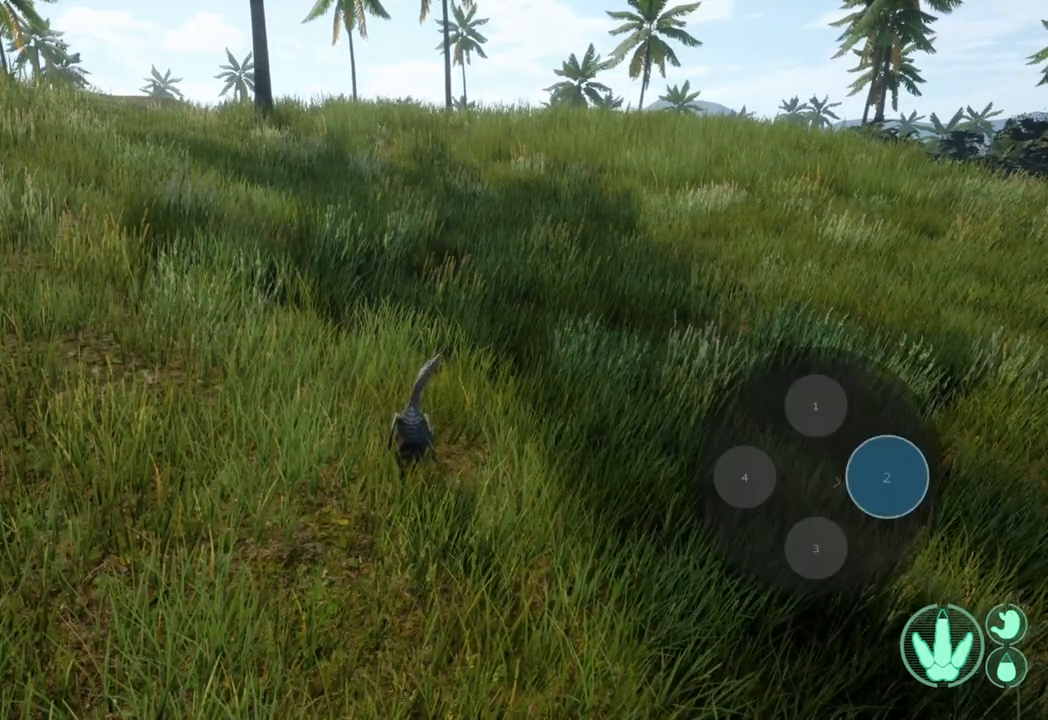
{"buttons": ["L1"], "left_stick": "center", "right_stick": "right", "events": [[67, "R3", "down"], [367, "R3", "up"]]}
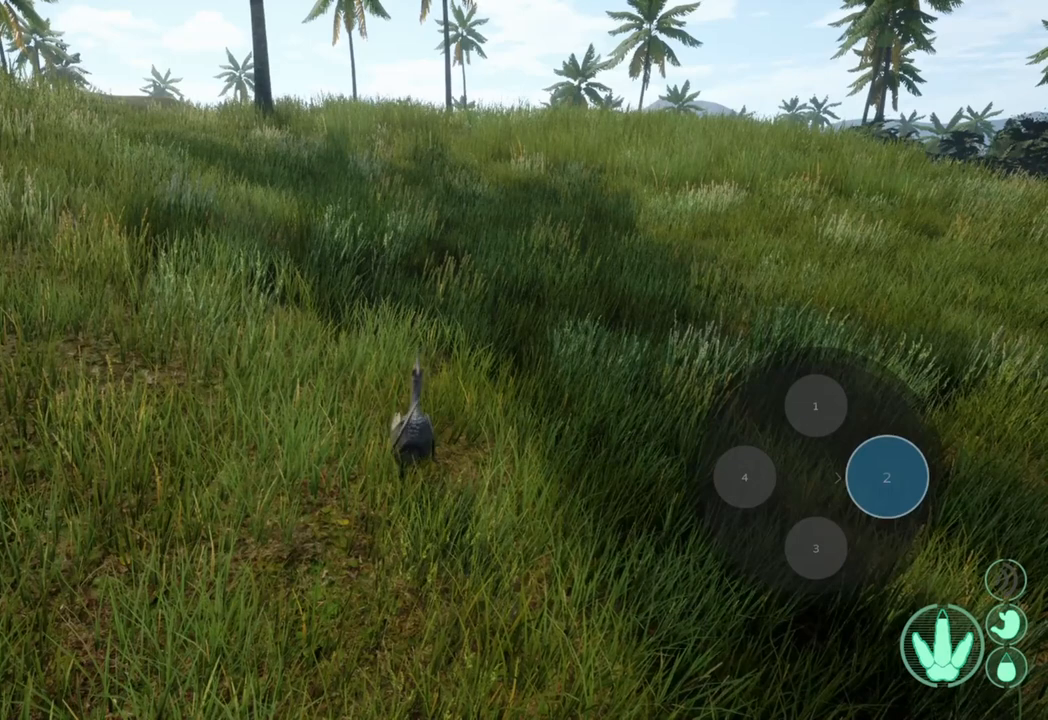
{"buttons": ["L1"], "left_stick": "center", "right_stick": "right", "events": []}
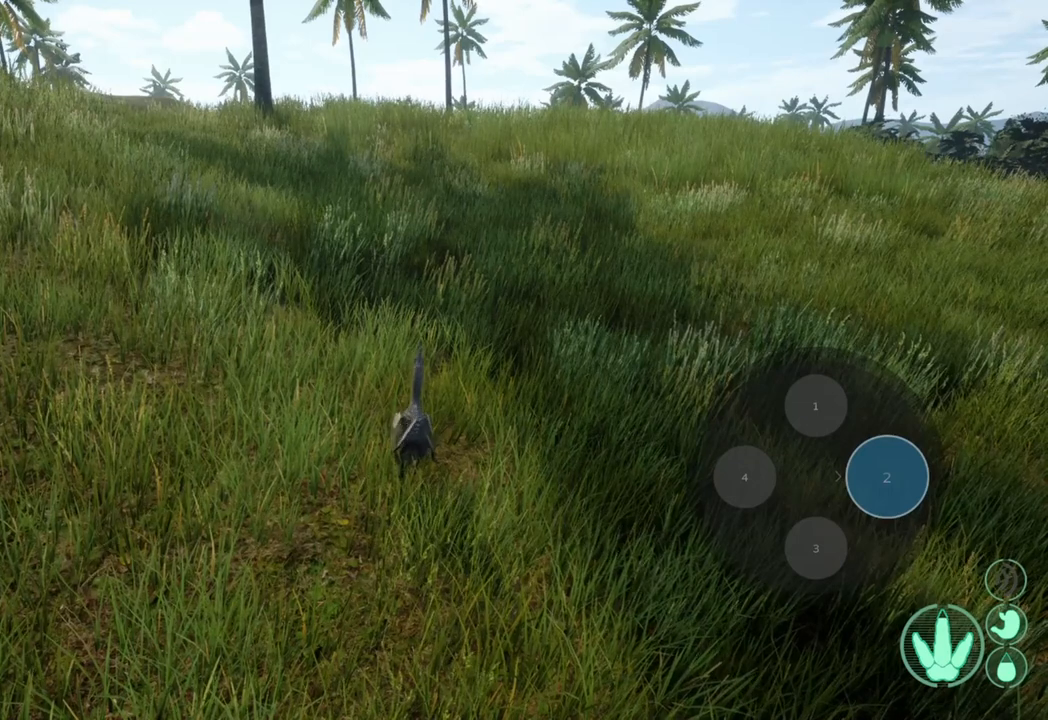
{"buttons": ["L1"], "left_stick": "center", "right_stick": "up", "events": [[100, "right_stick", "up-right"], [400, "right_stick", "up"]]}
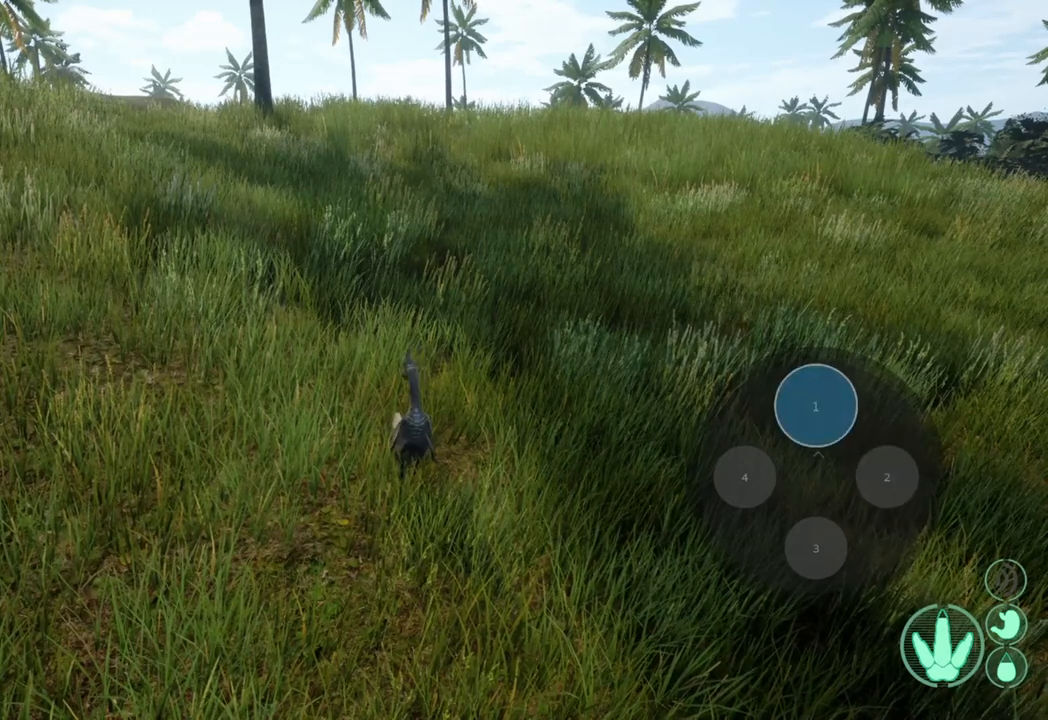
{"buttons": ["L1"], "left_stick": "center", "right_stick": "center", "events": [[467, "right_stick", "center"]]}
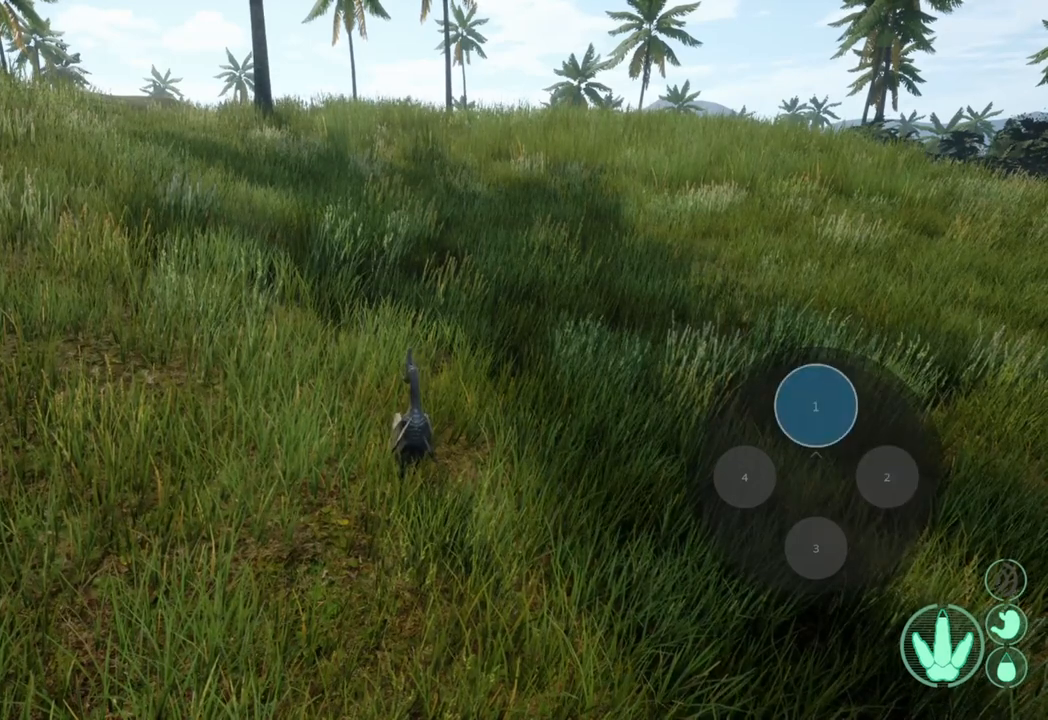
{"buttons": ["L1", "R3"], "left_stick": "center", "right_stick": "center", "events": [[500, "R3", "down"]]}
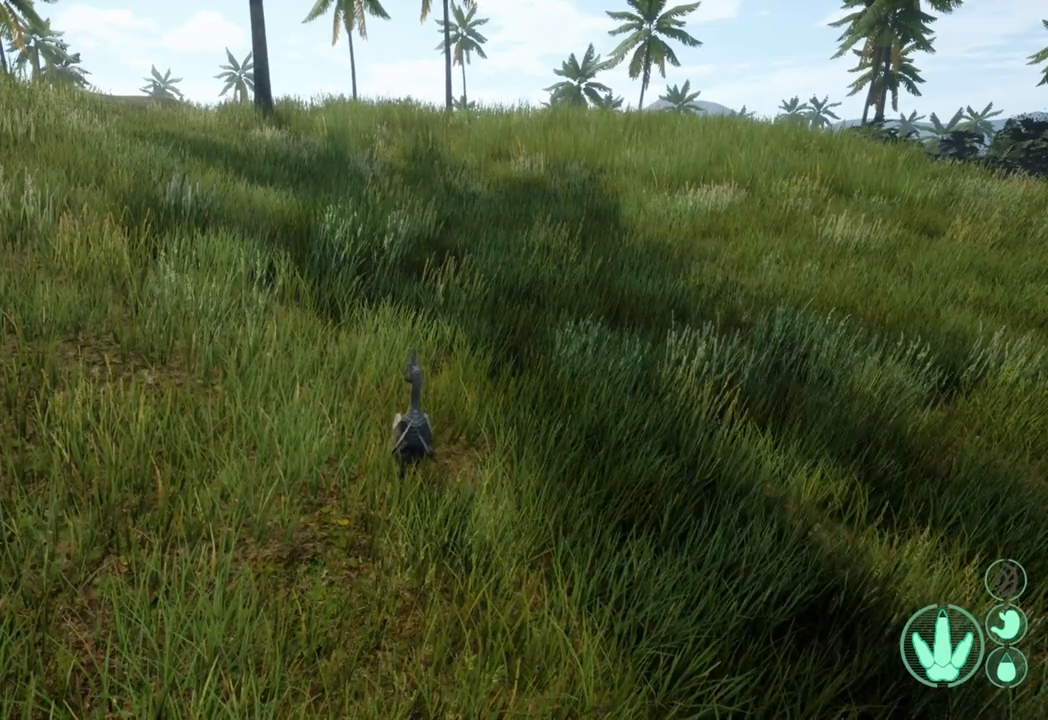
{"buttons": ["L1"], "left_stick": "center", "right_stick": "center", "events": [[200, "R3", "up"]]}
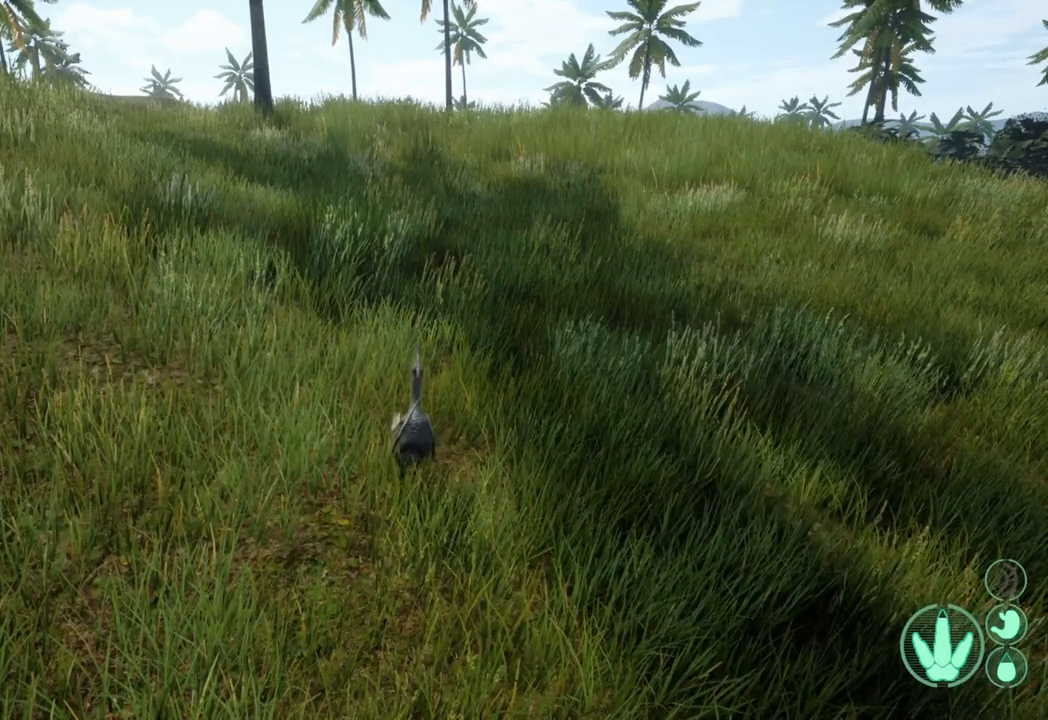
{"buttons": ["L1"], "left_stick": "center", "right_stick": "center", "events": []}
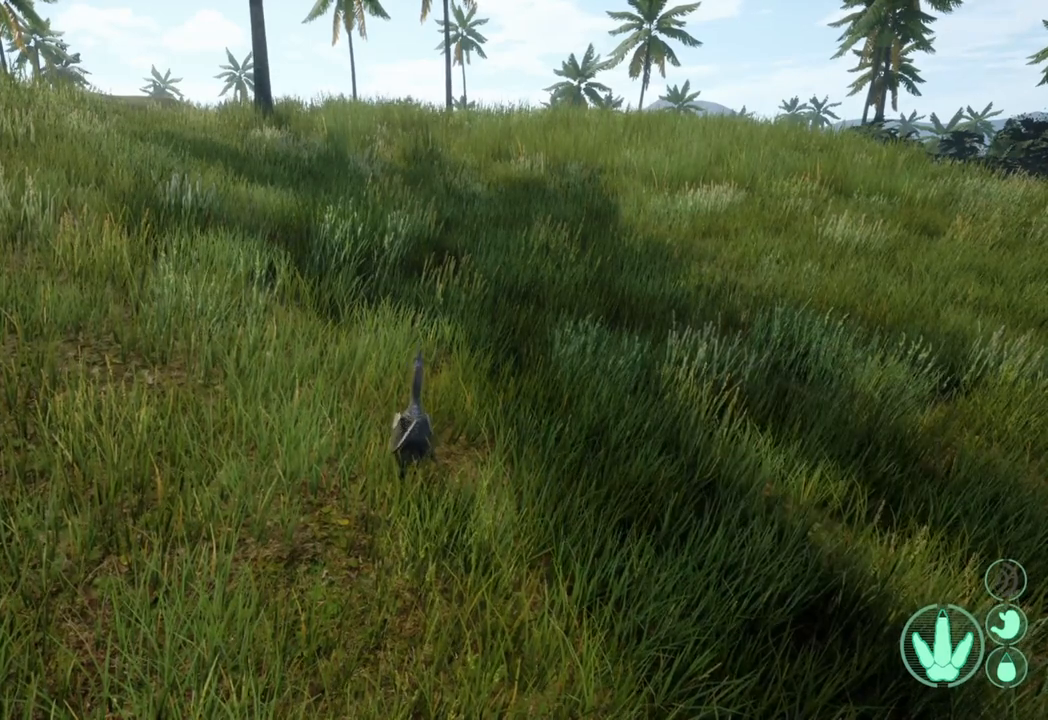
{"buttons": ["L1"], "left_stick": "center", "right_stick": "center", "events": []}
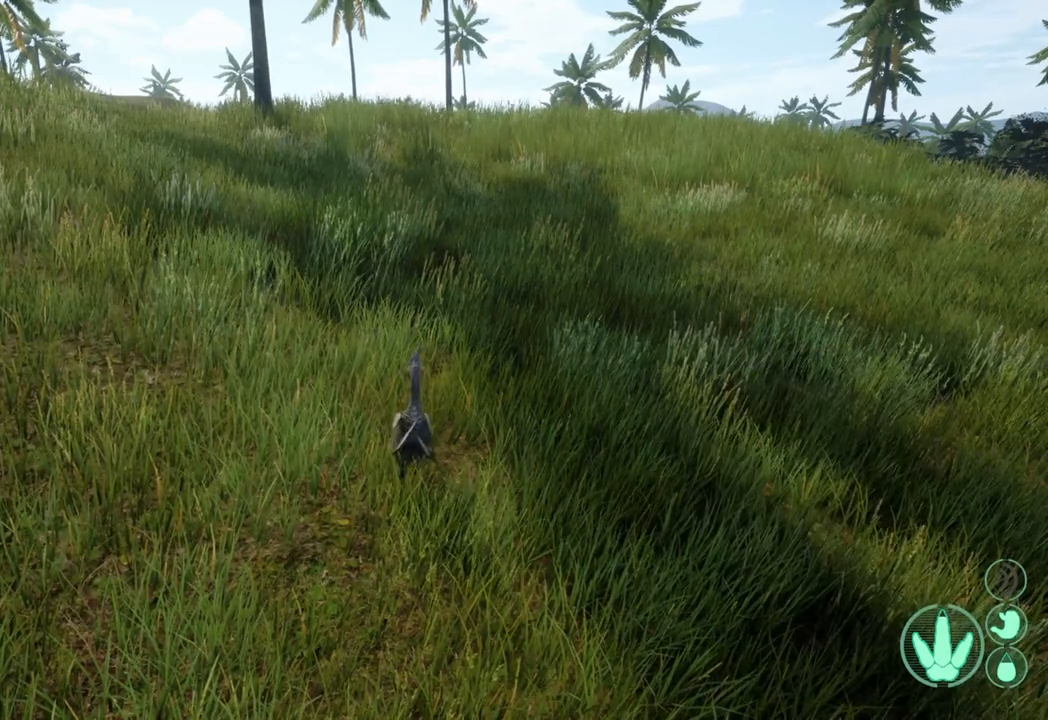
{"buttons": ["L1"], "left_stick": "center", "right_stick": "up", "events": [[400, "right_stick", "up"]]}
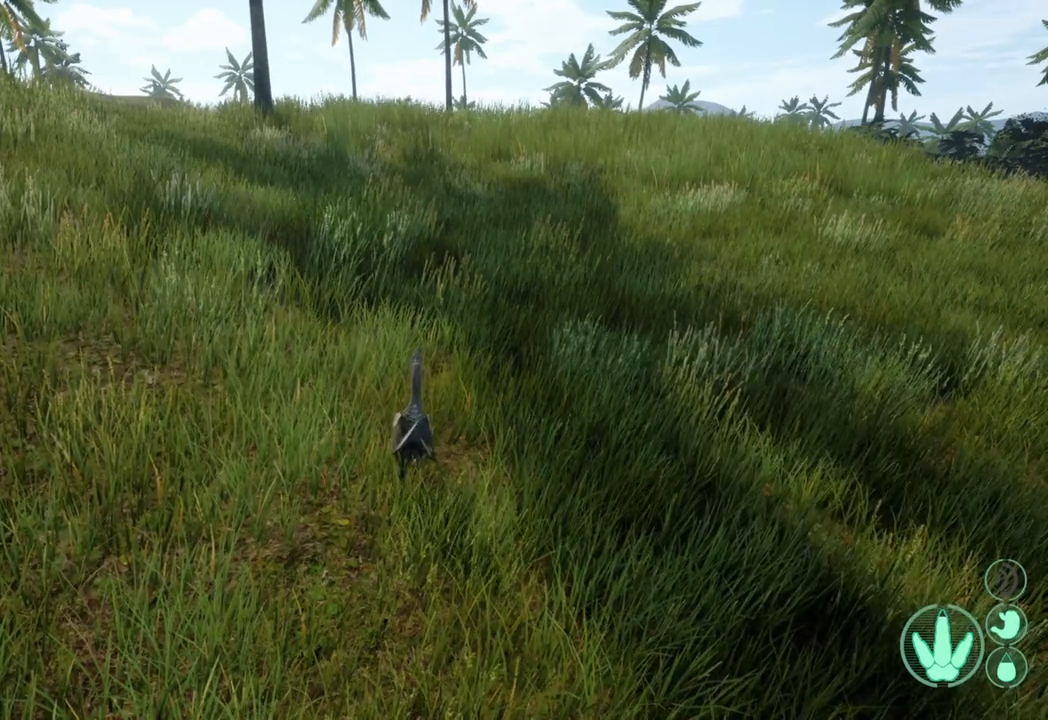
{"buttons": ["L1"], "left_stick": "center", "right_stick": "up", "events": []}
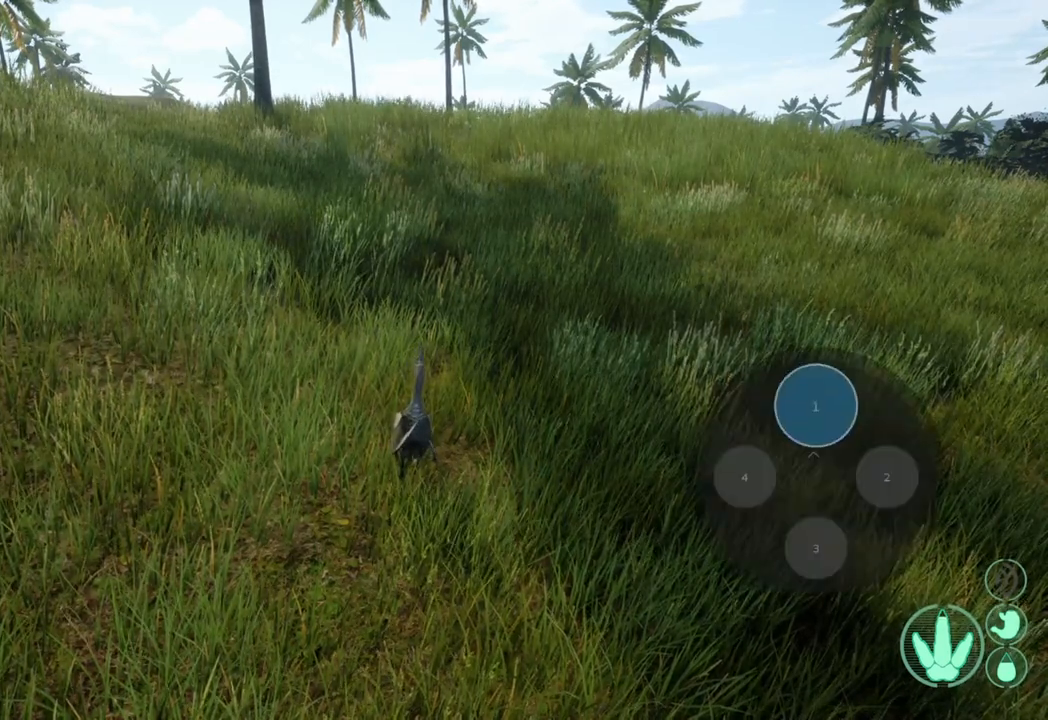
{"buttons": ["L1"], "left_stick": "center", "right_stick": "center", "events": [[467, "right_stick", "center"]]}
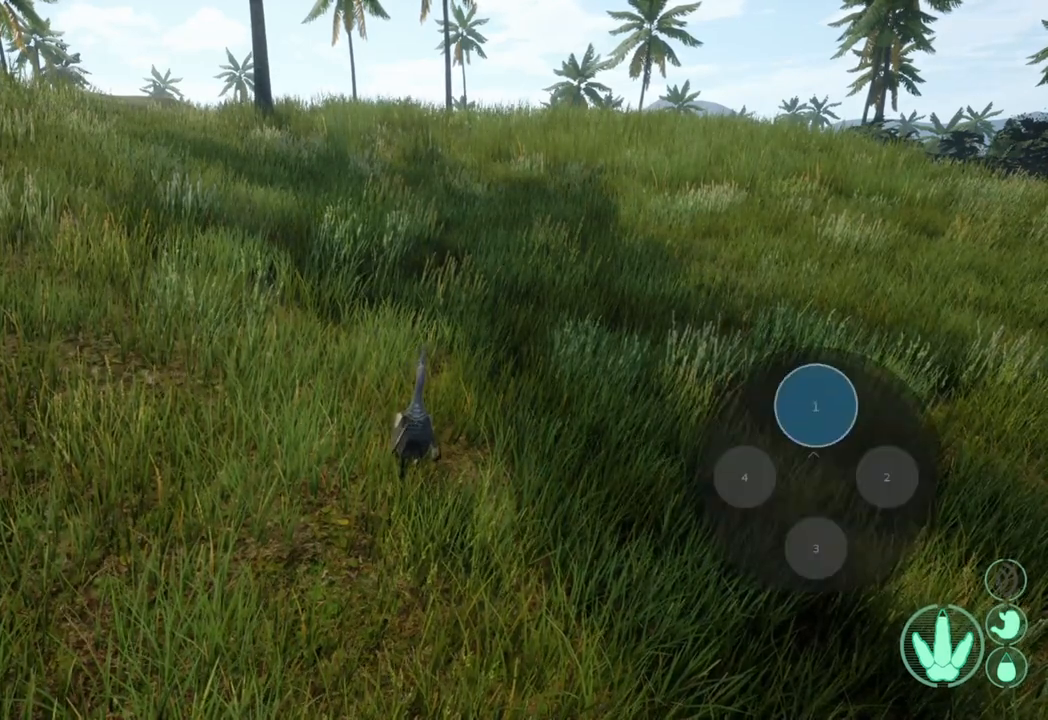
{"buttons": ["L1"], "left_stick": "center", "right_stick": "up", "events": [[500, "right_stick", "up"]]}
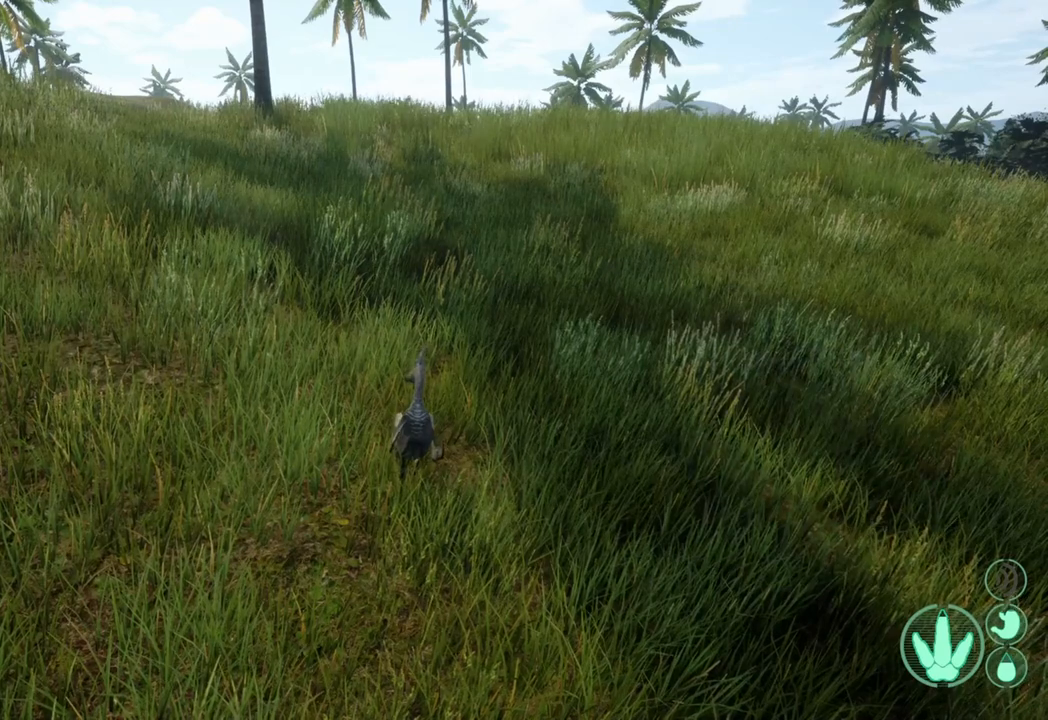
{"buttons": ["L1"], "left_stick": "center", "right_stick": "up", "events": [[233, "right_stick", "center"], [500, "right_stick", "up"]]}
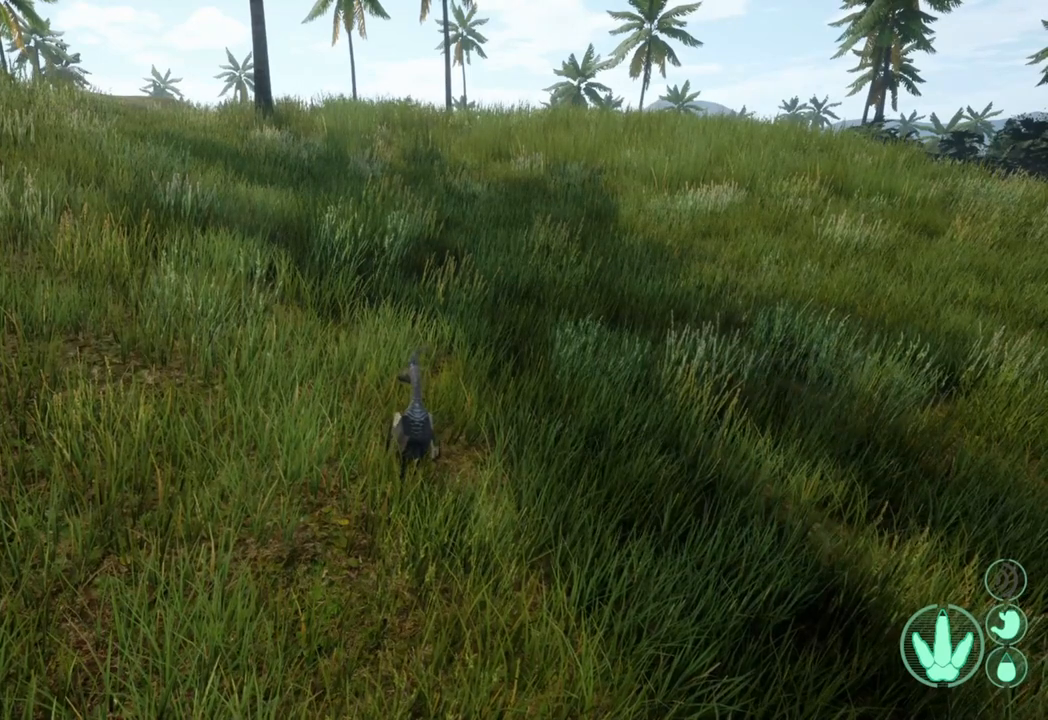
{"buttons": ["L1"], "left_stick": "center", "right_stick": "center", "events": [[133, "right_stick", "center"], [333, "right_stick", "up"], [400, "right_stick", "center"]]}
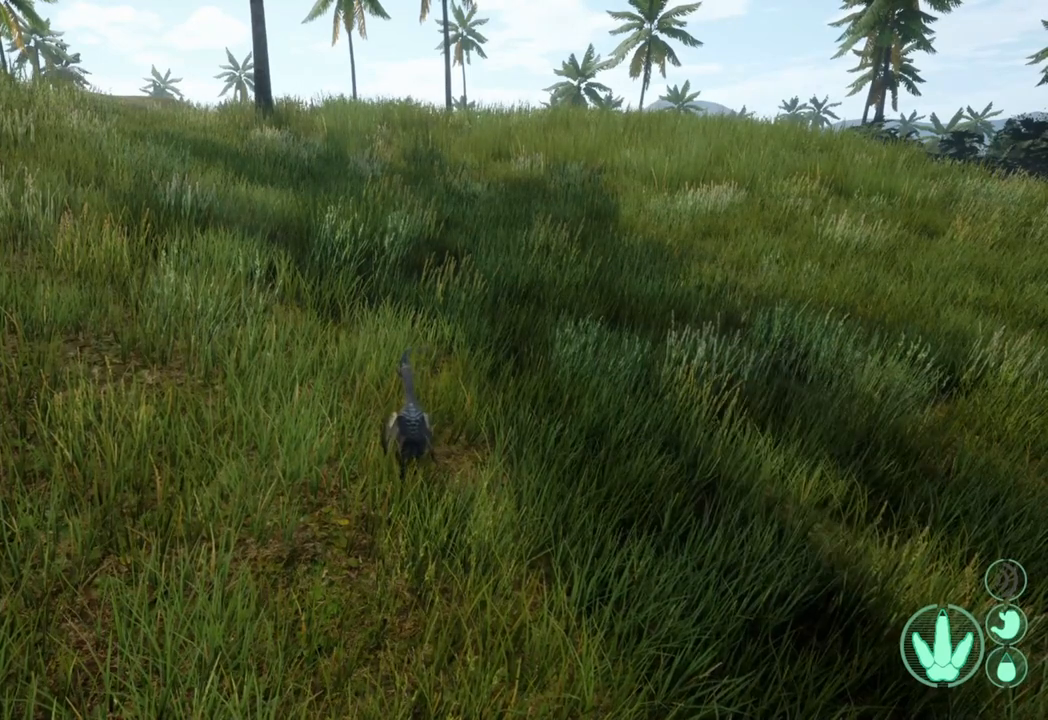
{"buttons": [], "left_stick": "center", "right_stick": "center", "events": [[133, "L1", "up"]]}